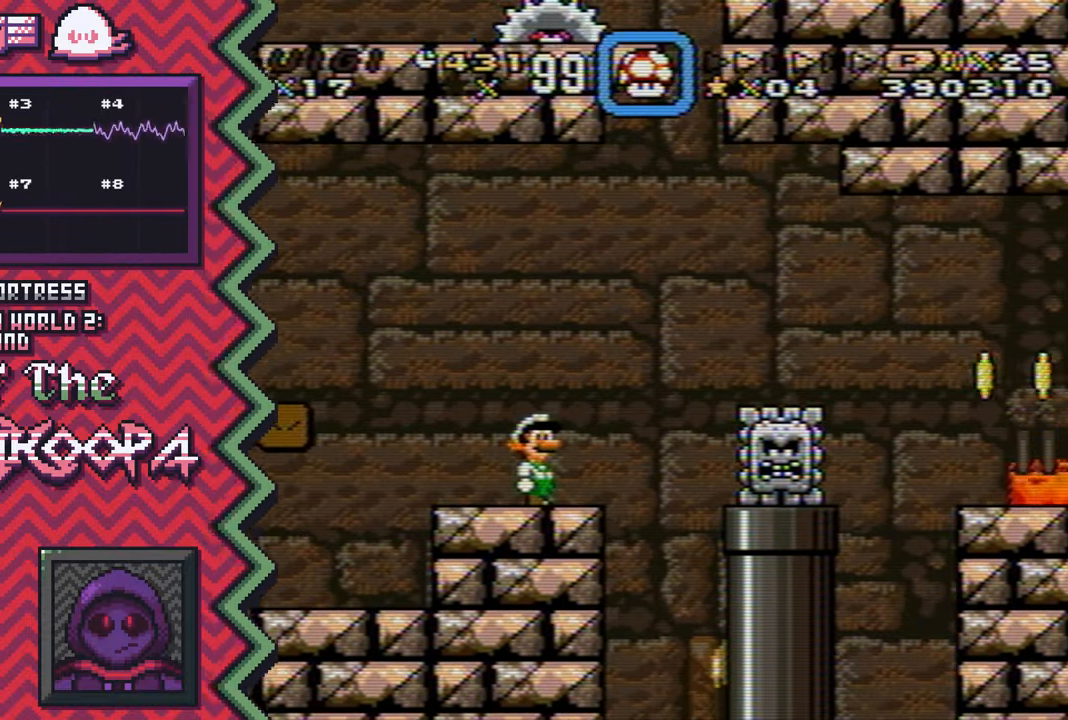
Gameplay with a controller (Nintendo layout); each line is a JSON object with the inputs held at the frame after it. "events" lists button and stick changes between this image and that frame as [ms after this image, input, new state], when the widget could be followed in between. Not read: L1 L3 R1 R3.
{"buttons": [], "events": [[16, "Y", "up"], [133, "X", "down"], [250, "X", "up"], [383, "A", "down"], [500, "A", "up"]]}
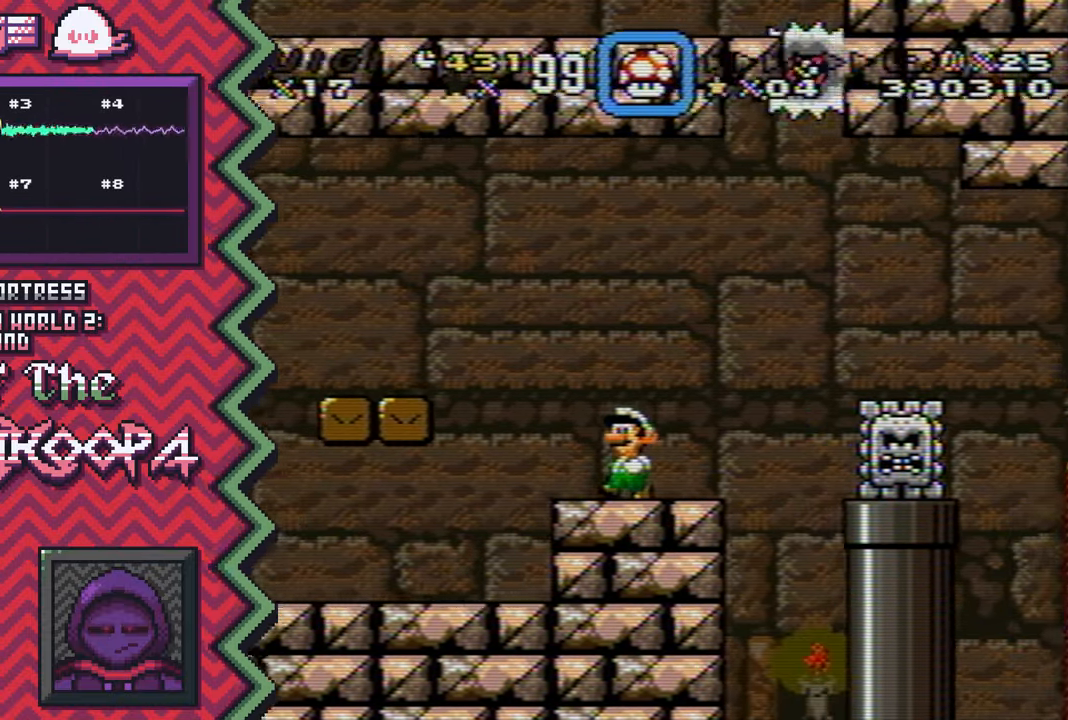
{"buttons": [], "events": [[117, "B", "down"], [234, "B", "up"], [350, "Y", "down"], [484, "Y", "up"]]}
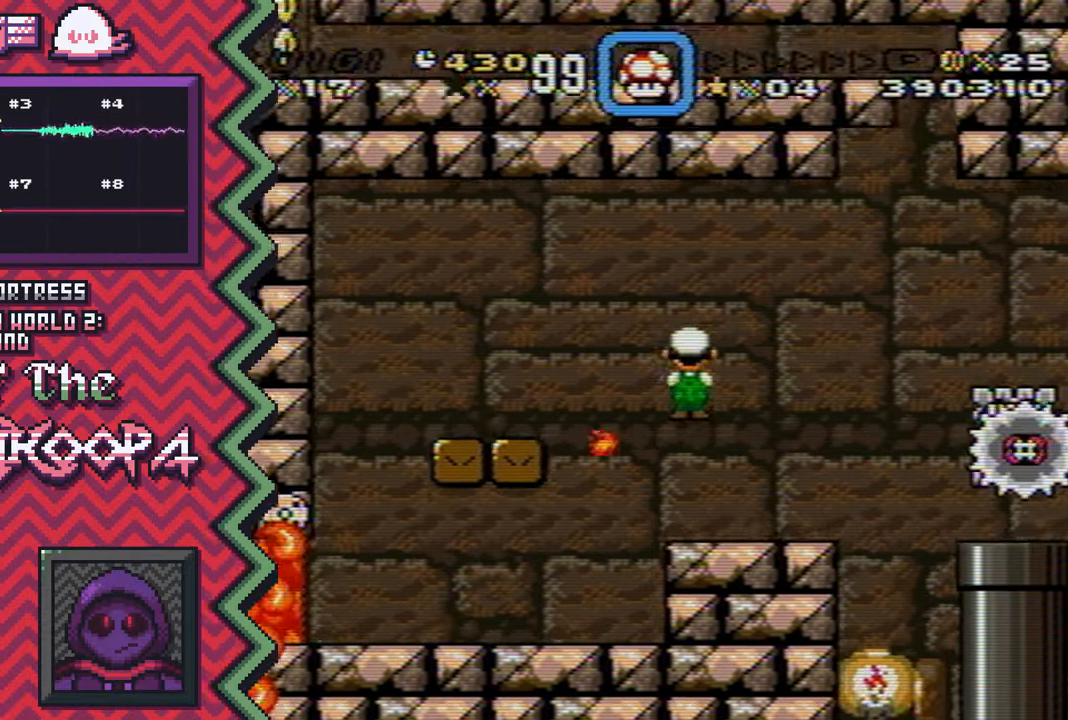
{"buttons": [], "events": [[100, "X", "down"], [216, "X", "up"], [333, "A", "down"], [450, "A", "up"]]}
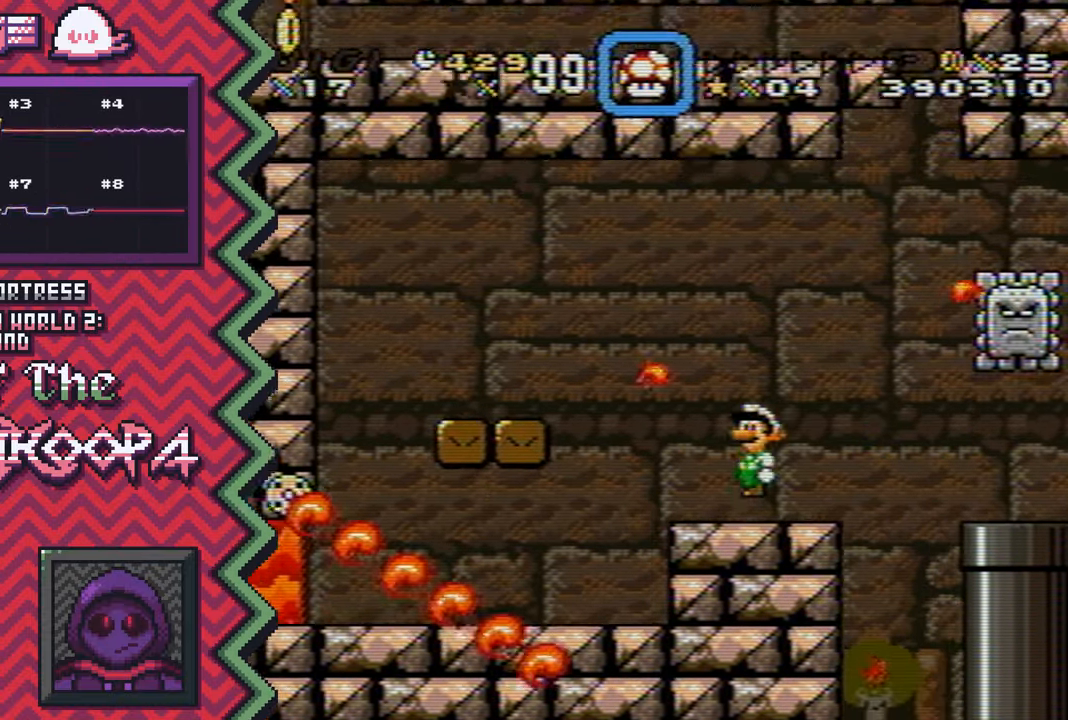
{"buttons": [], "events": [[83, "B", "down"], [200, "B", "up"], [317, "Y", "down"], [434, "Y", "up"]]}
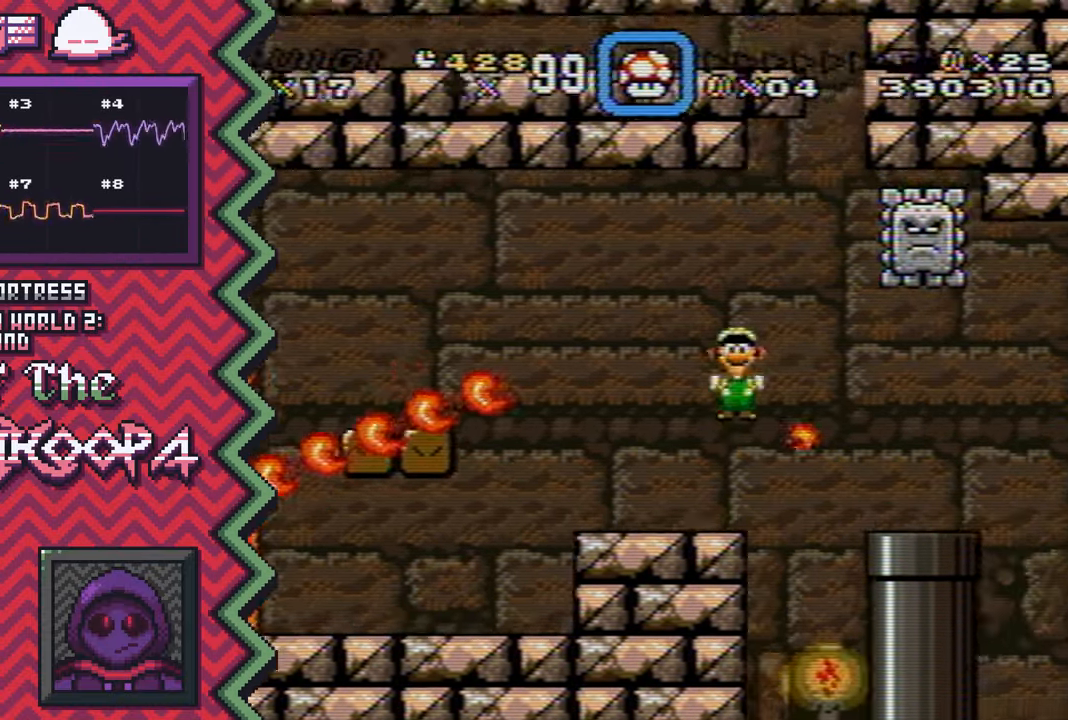
{"buttons": [], "events": [[67, "X", "down"], [200, "X", "up"], [317, "A", "down"], [434, "A", "up"]]}
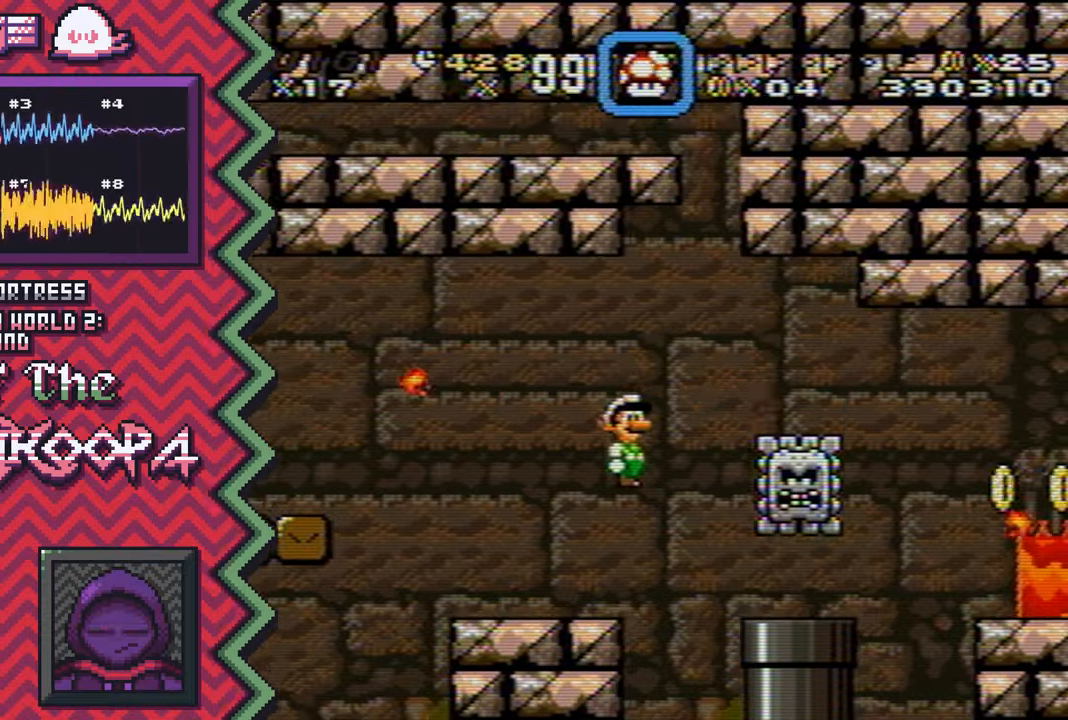
{"buttons": [], "events": [[50, "B", "down"], [167, "B", "up"], [301, "Y", "down"], [417, "Y", "up"]]}
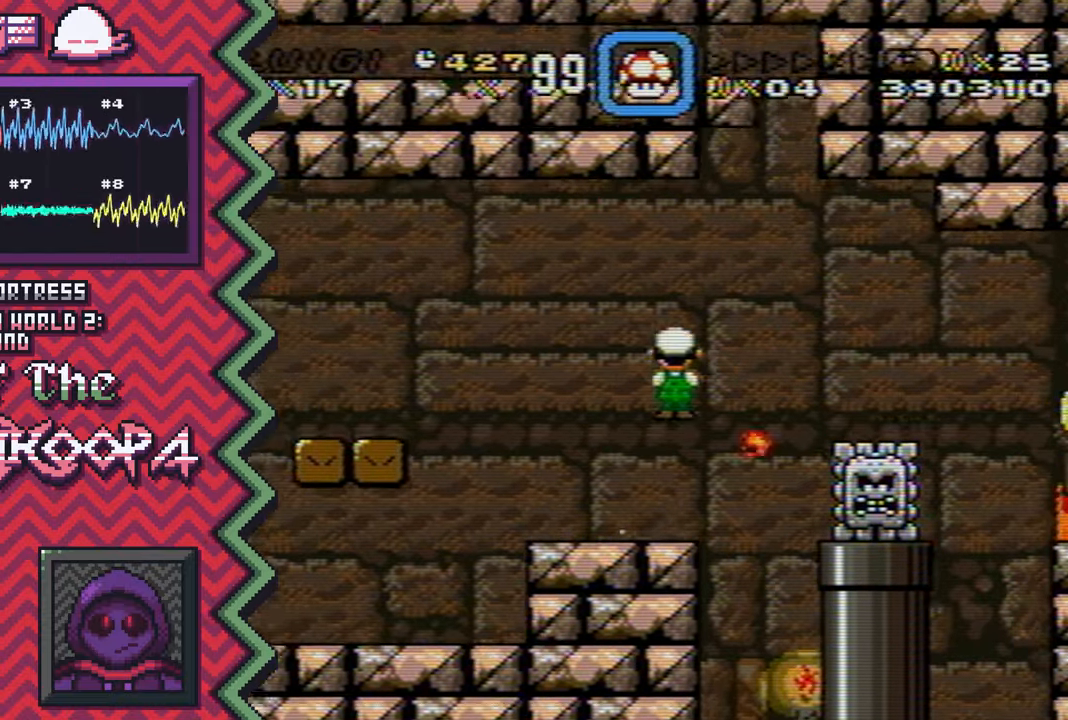
{"buttons": [], "events": [[33, "X", "down"], [150, "X", "up"], [267, "A", "down"], [384, "A", "up"]]}
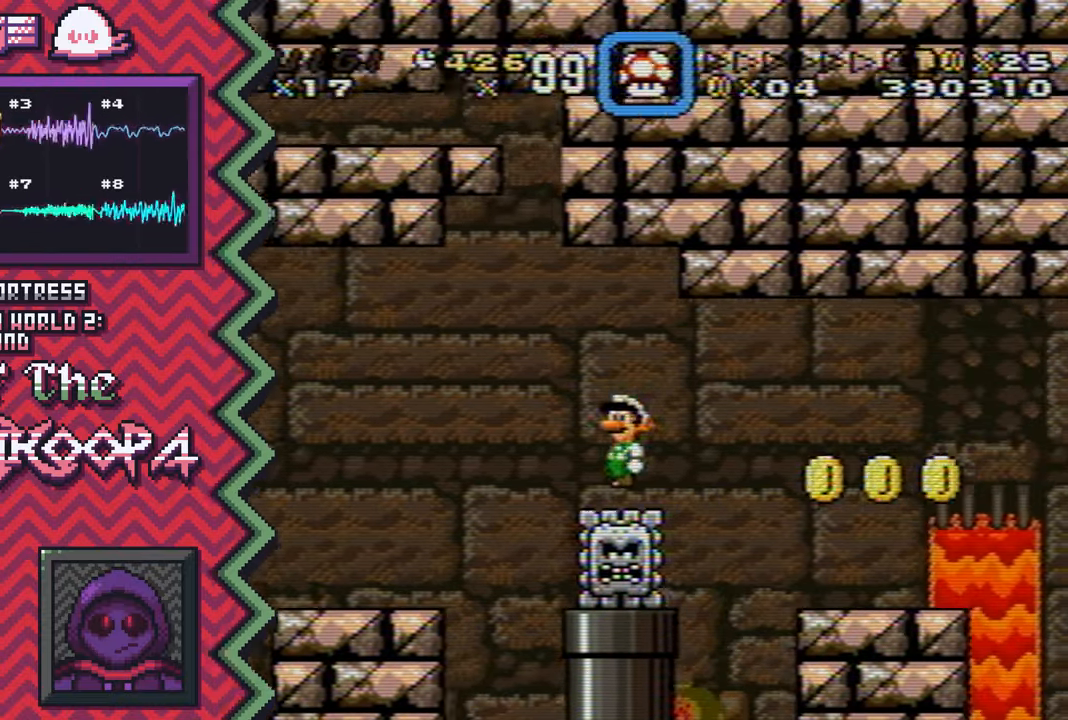
{"buttons": ["X"], "events": [[17, "B", "down"], [134, "B", "up"], [251, "Y", "down"], [367, "Y", "up"], [484, "X", "down"]]}
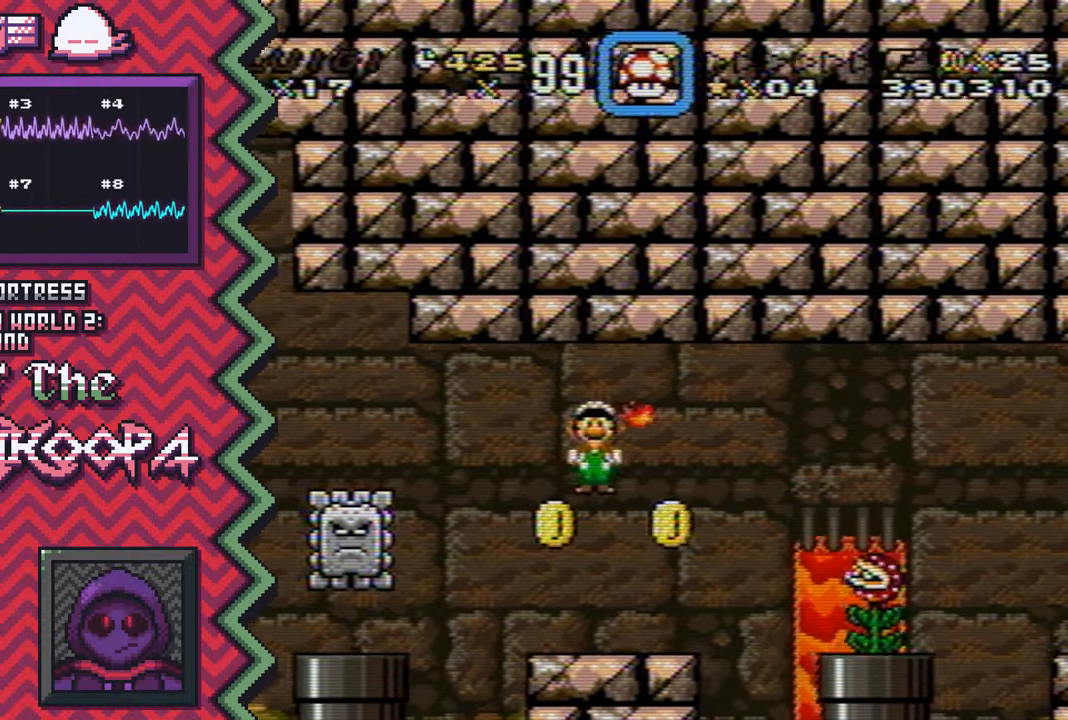
{"buttons": ["B"], "events": [[117, "X", "up"], [233, "A", "down"], [350, "A", "up"], [467, "B", "down"]]}
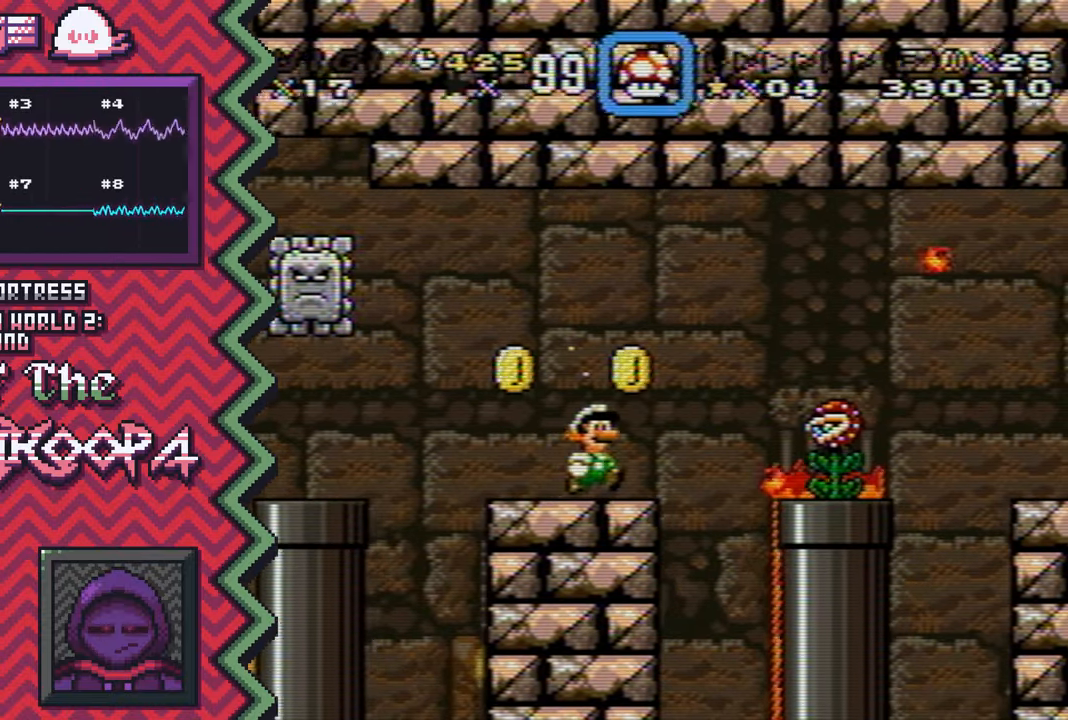
{"buttons": ["X"], "events": [[84, "B", "up"], [217, "Y", "down"], [334, "Y", "up"], [451, "X", "down"]]}
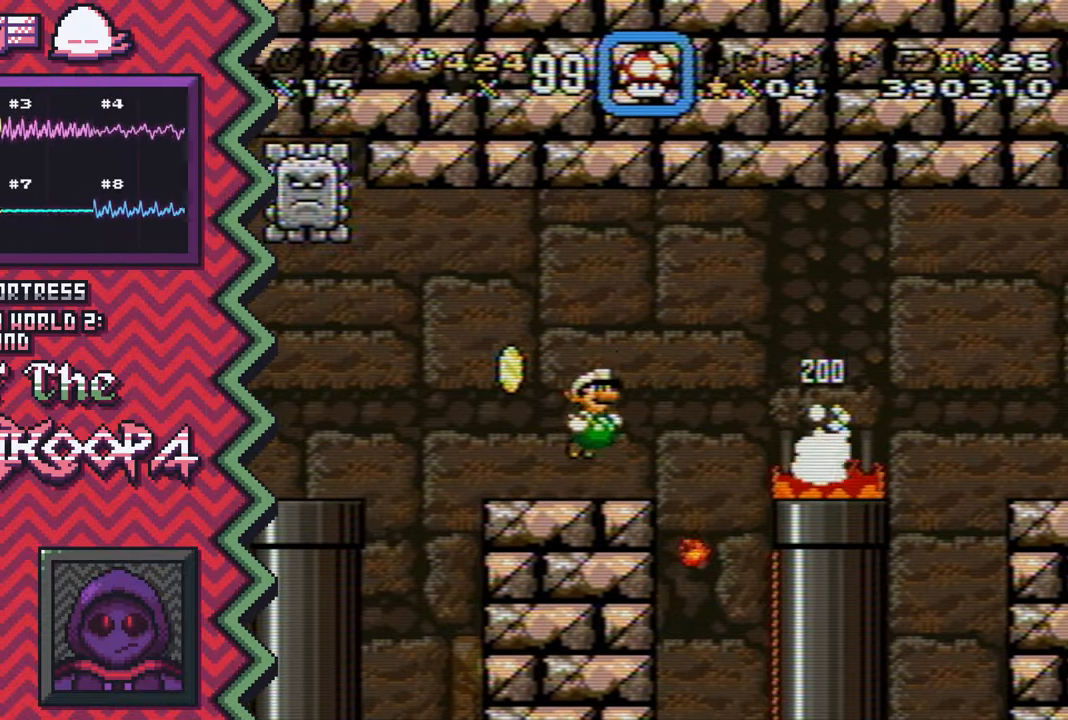
{"buttons": ["B"], "events": [[67, "X", "up"], [183, "A", "down"], [317, "A", "up"], [434, "B", "down"]]}
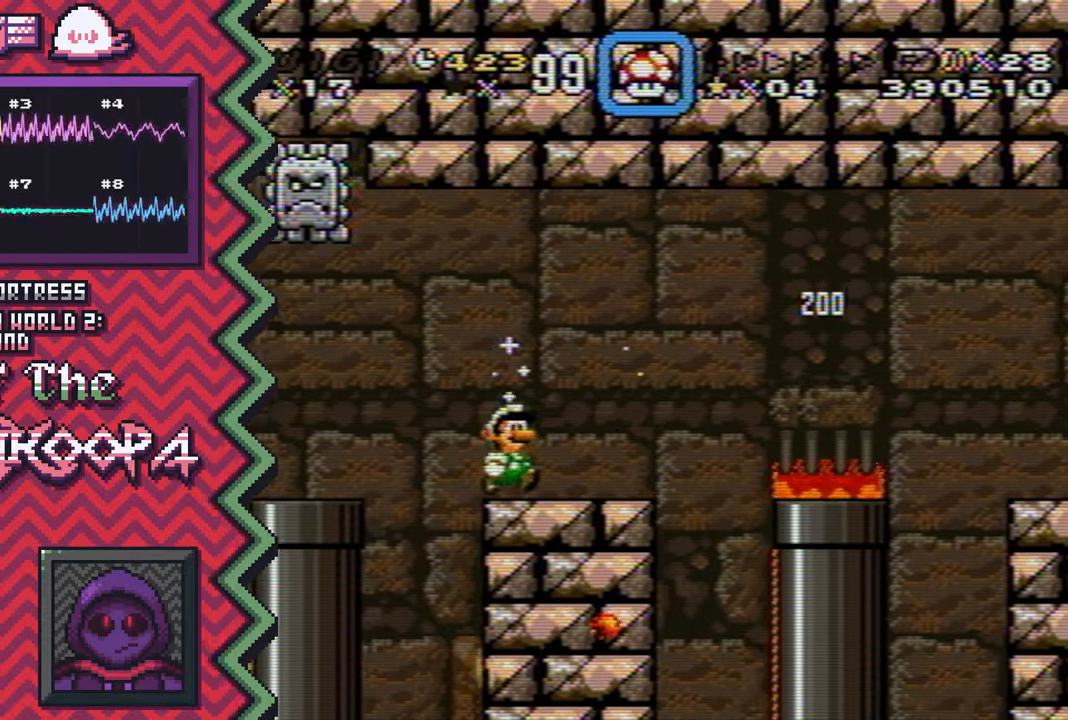
{"buttons": ["X"], "events": [[50, "B", "up"], [167, "Y", "down"], [284, "Y", "up"], [417, "X", "down"]]}
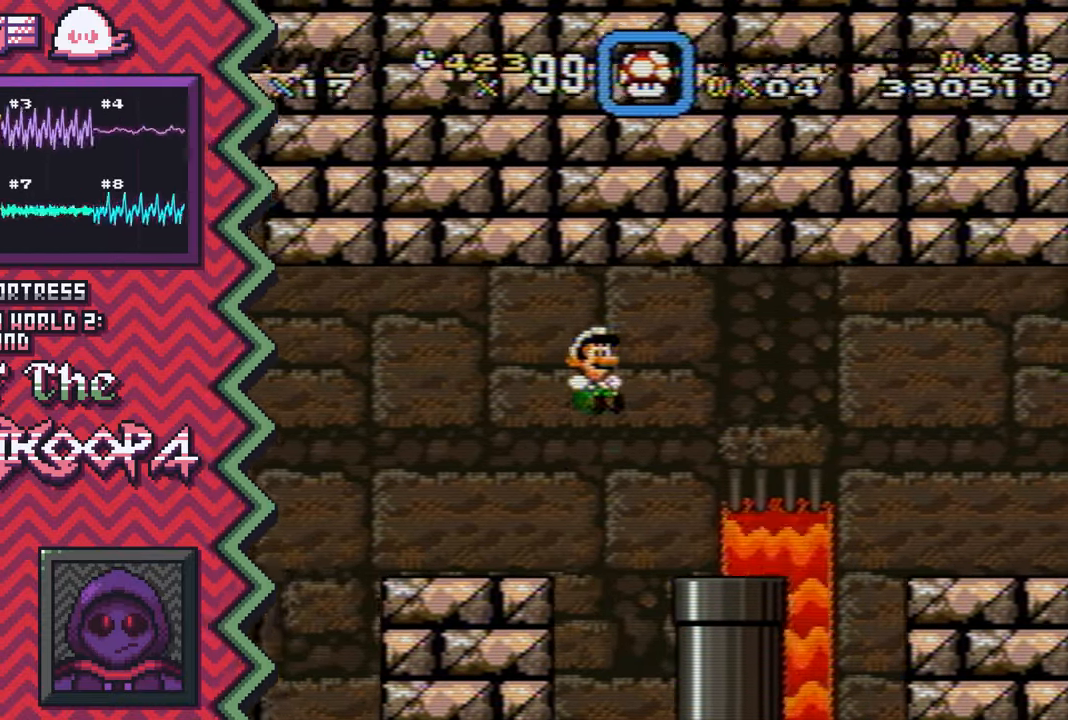
{"buttons": [], "events": [[33, "X", "up"], [150, "A", "down"], [267, "A", "up"], [384, "B", "down"], [500, "B", "up"]]}
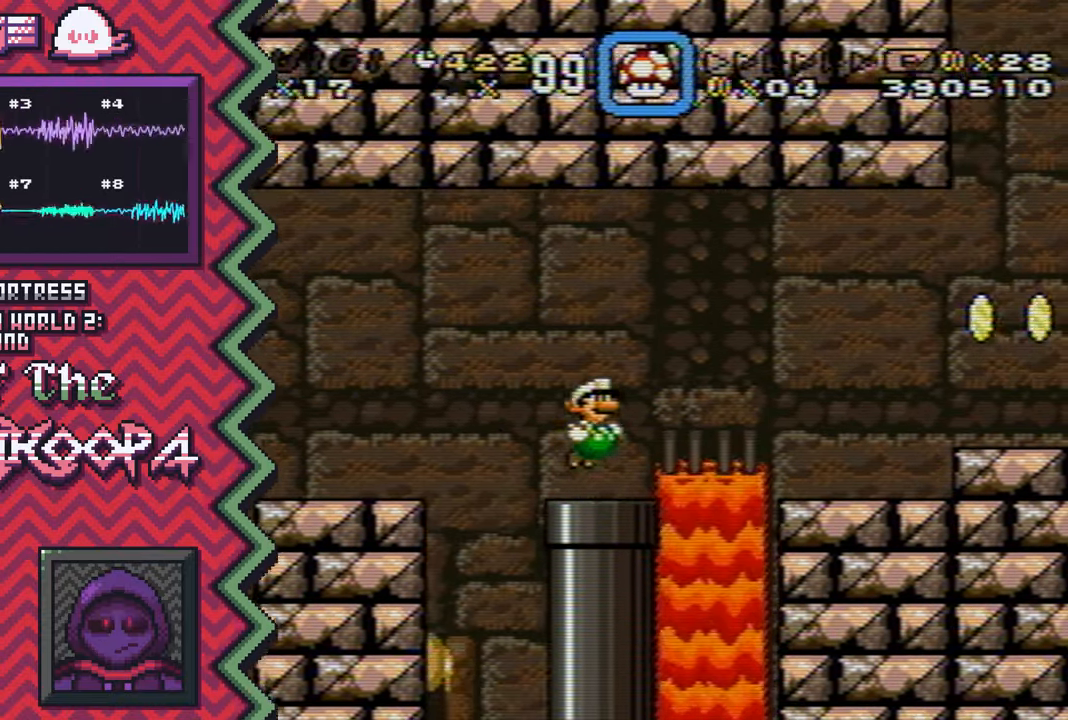
{"buttons": [], "events": [[134, "Y", "down"], [251, "Y", "up"], [367, "X", "down"], [484, "X", "up"]]}
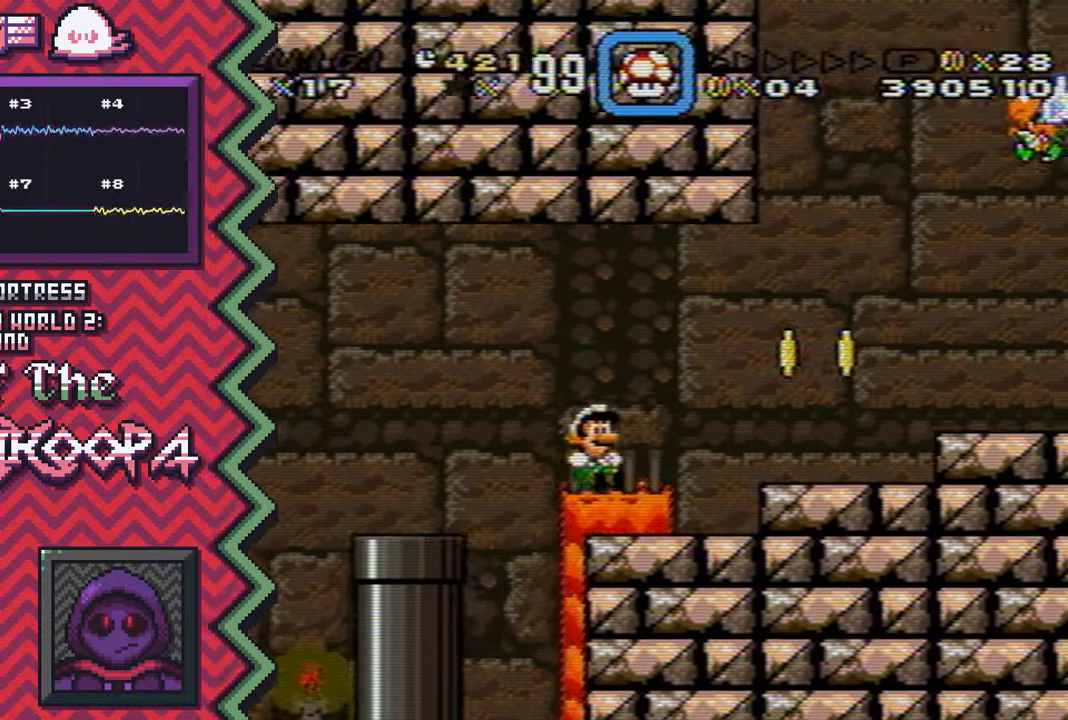
{"buttons": [], "events": [[100, "A", "down"], [233, "A", "up"], [350, "B", "down"], [467, "B", "up"]]}
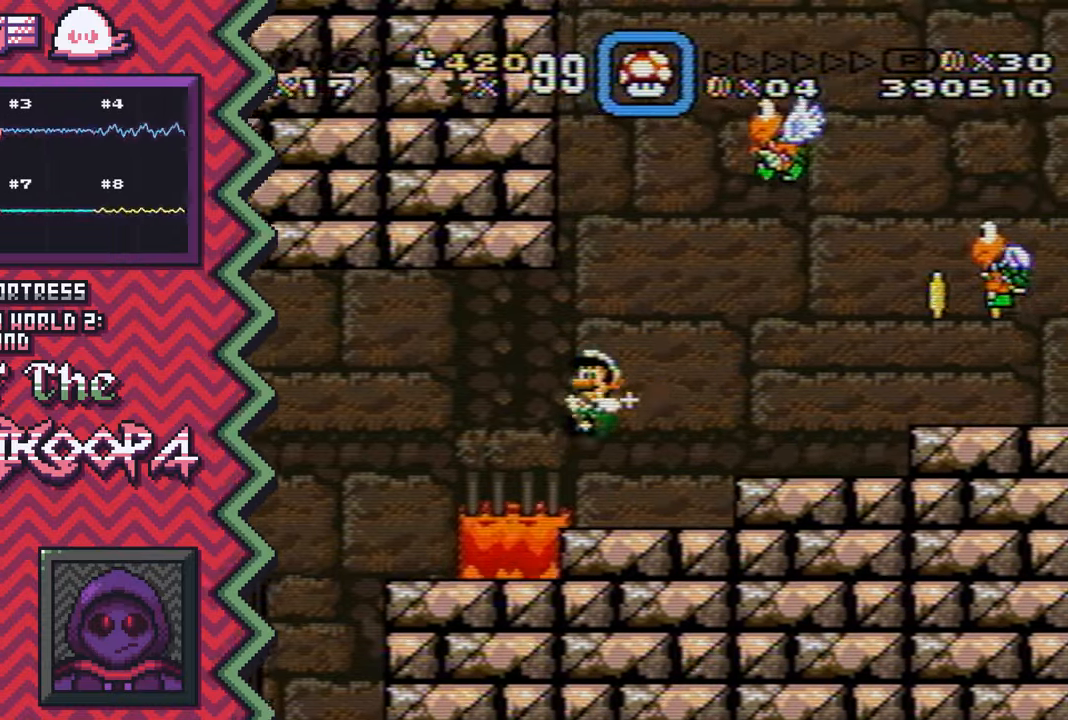
{"buttons": [], "events": [[84, "Y", "down"], [201, "Y", "up"], [334, "X", "down"], [451, "X", "up"]]}
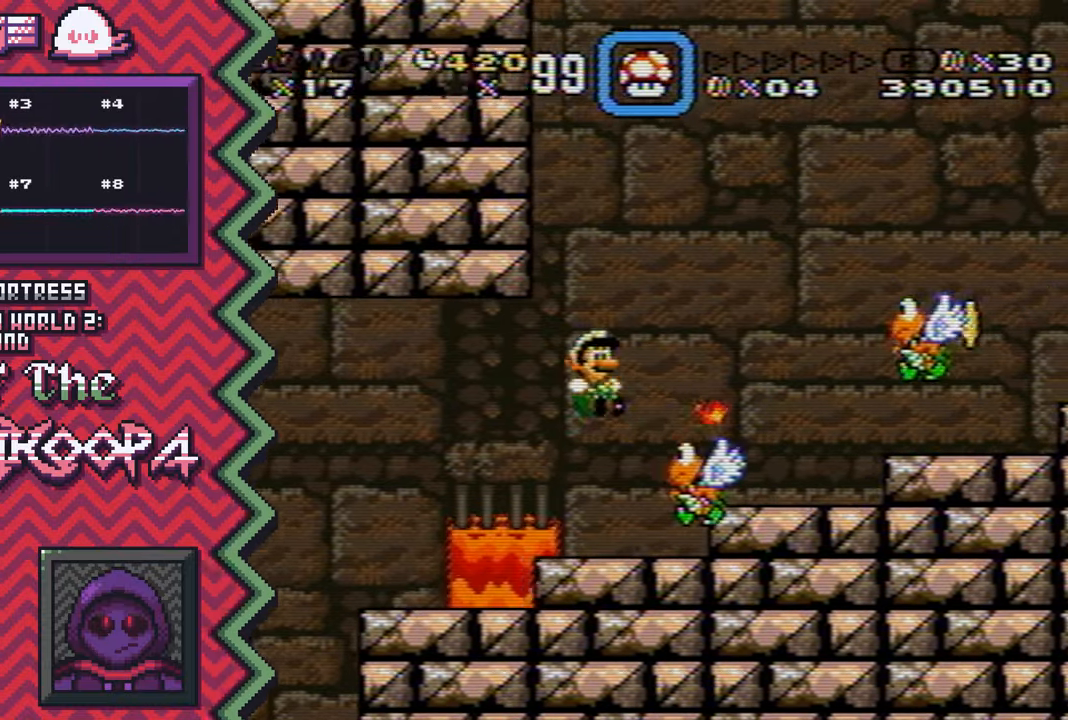
{"buttons": [], "events": [[67, "A", "down"], [183, "A", "up"], [300, "B", "down"], [434, "B", "up"]]}
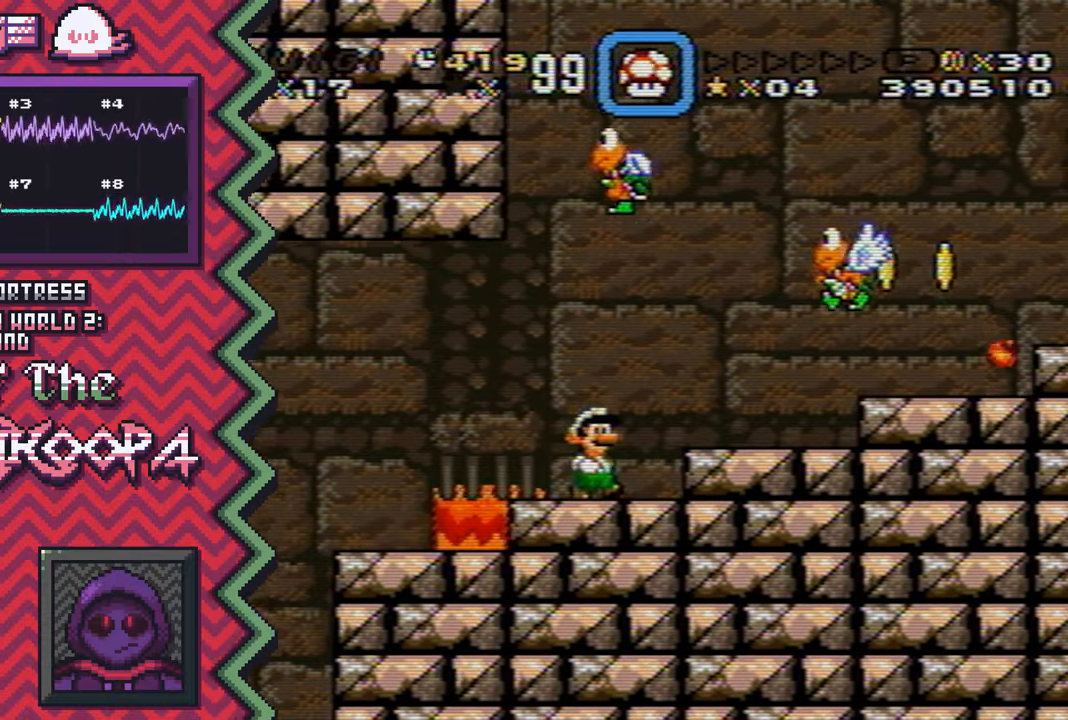
{"buttons": [], "events": [[50, "Y", "down"], [167, "Y", "up"], [284, "X", "down"], [401, "X", "up"]]}
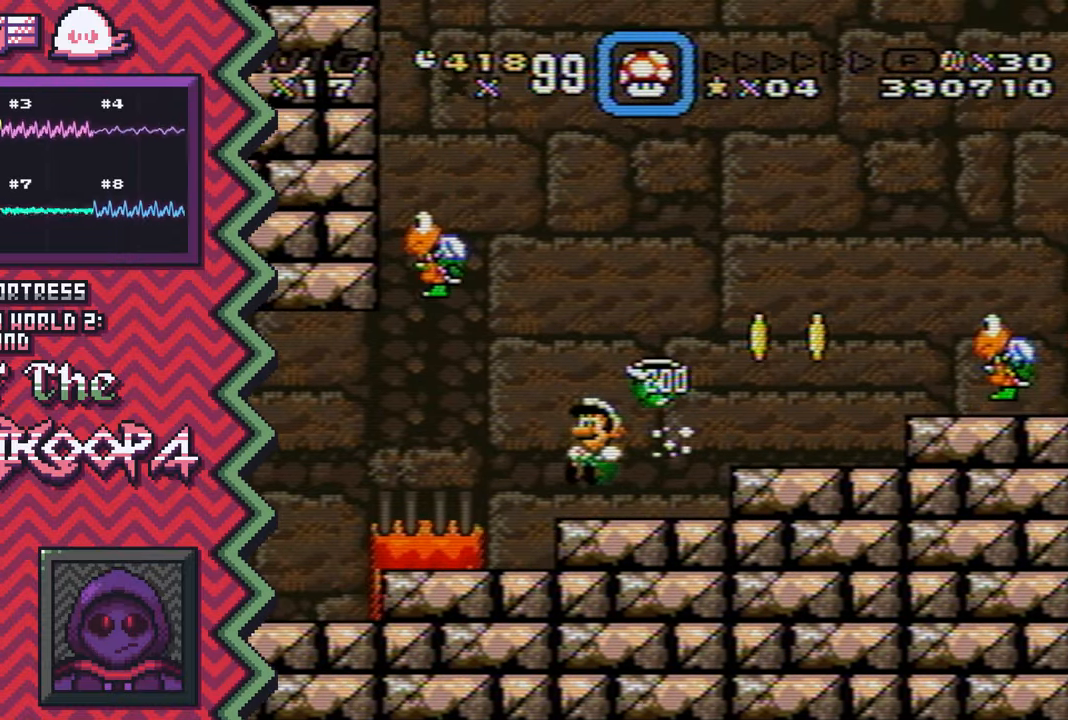
{"buttons": ["Y"], "events": [[33, "A", "down"], [150, "A", "up"], [267, "B", "down"], [384, "B", "up"], [500, "Y", "down"]]}
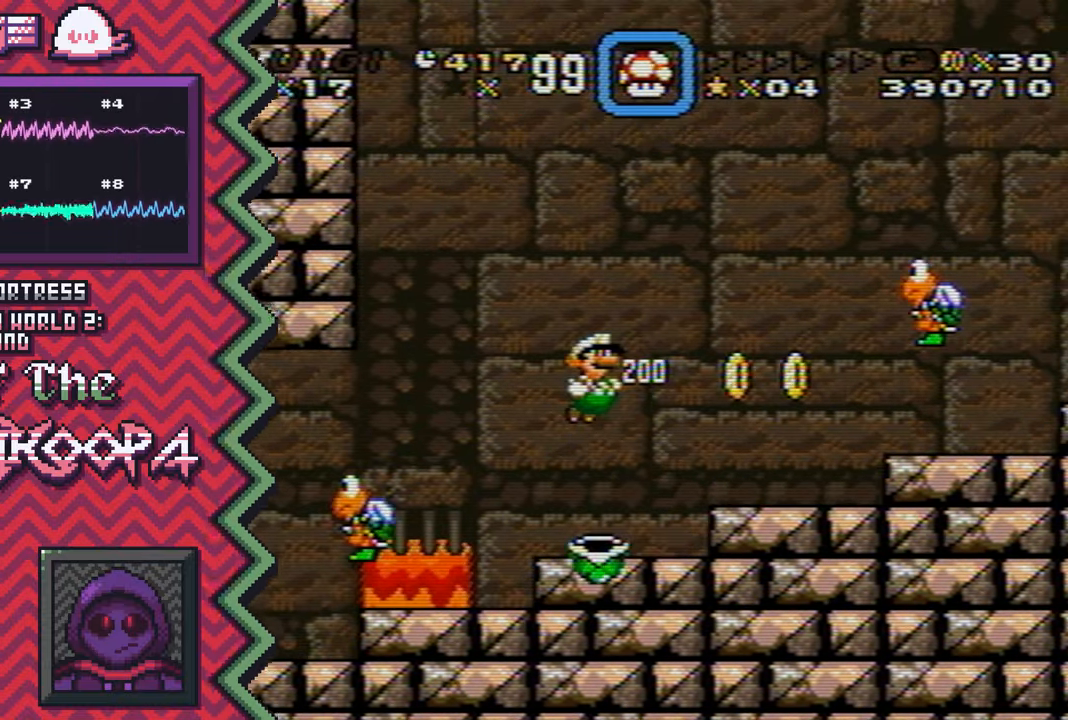
{"buttons": ["A"], "events": [[134, "Y", "up"], [251, "X", "down"], [367, "X", "up"], [484, "A", "down"]]}
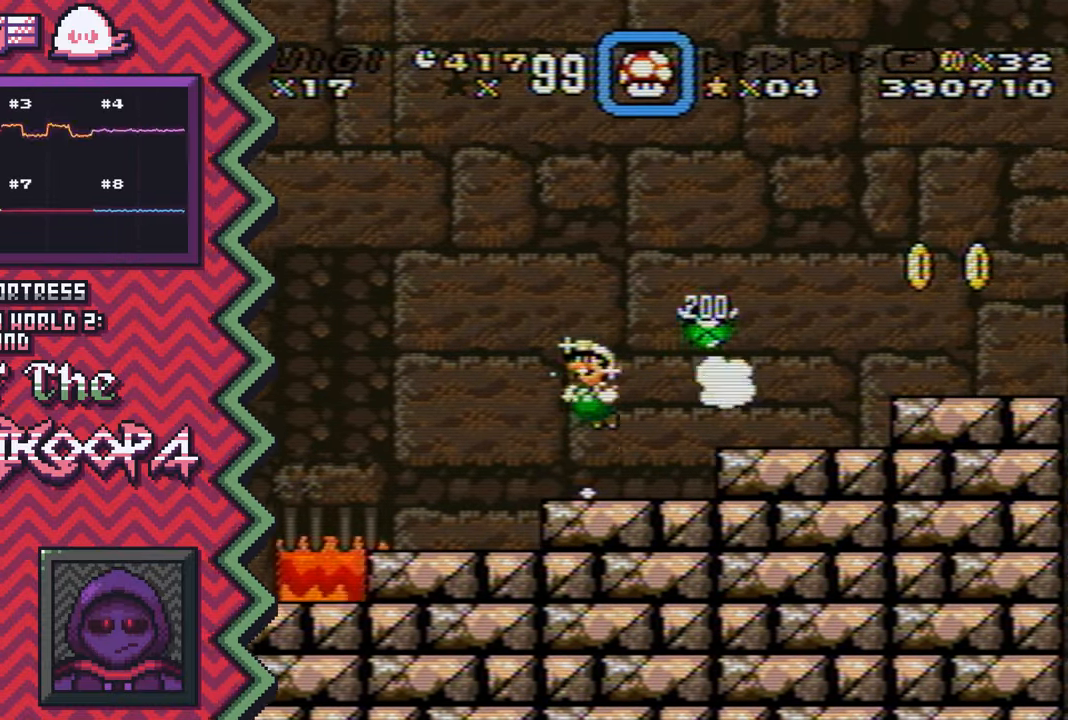
{"buttons": ["Y"], "events": [[100, "A", "up"], [217, "B", "down"], [350, "B", "up"], [467, "Y", "down"]]}
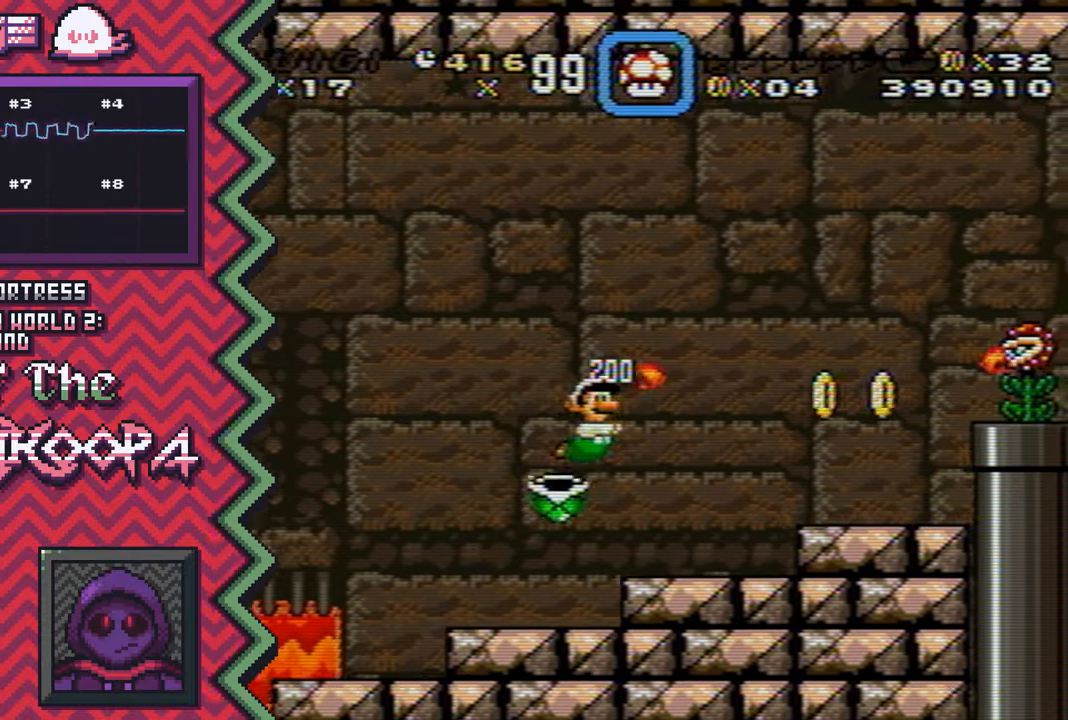
{"buttons": ["A"], "events": [[84, "Y", "up"], [201, "X", "down"], [317, "X", "up"], [451, "A", "down"]]}
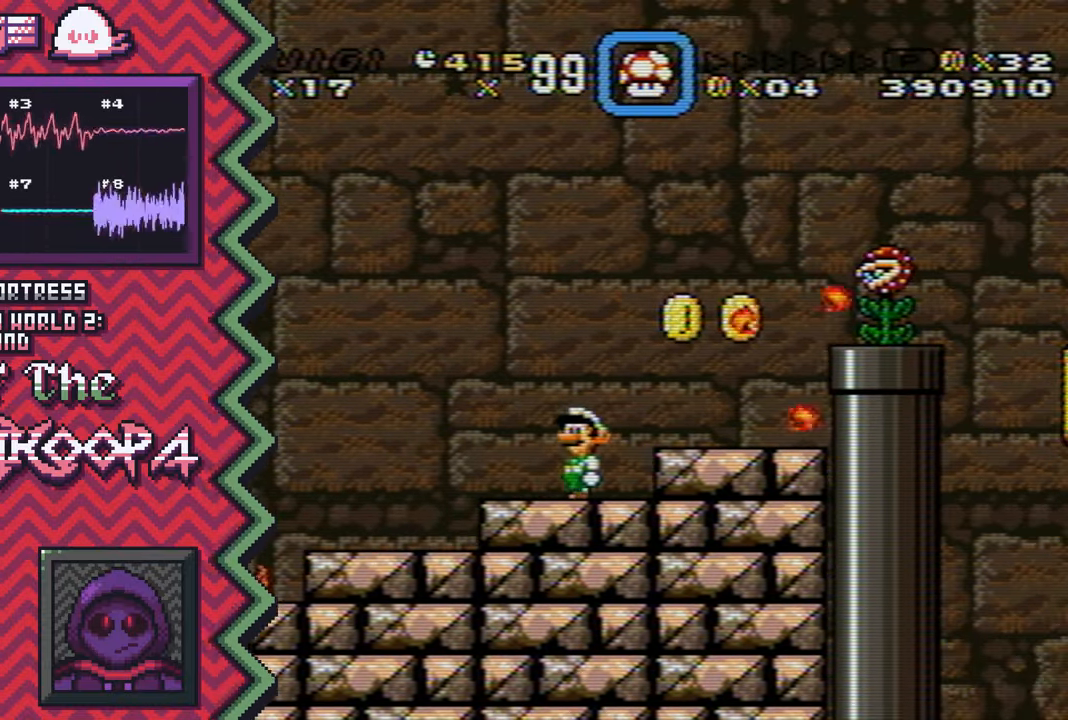
{"buttons": ["Y"], "events": [[67, "A", "up"], [183, "B", "down"], [300, "B", "up"], [417, "Y", "down"]]}
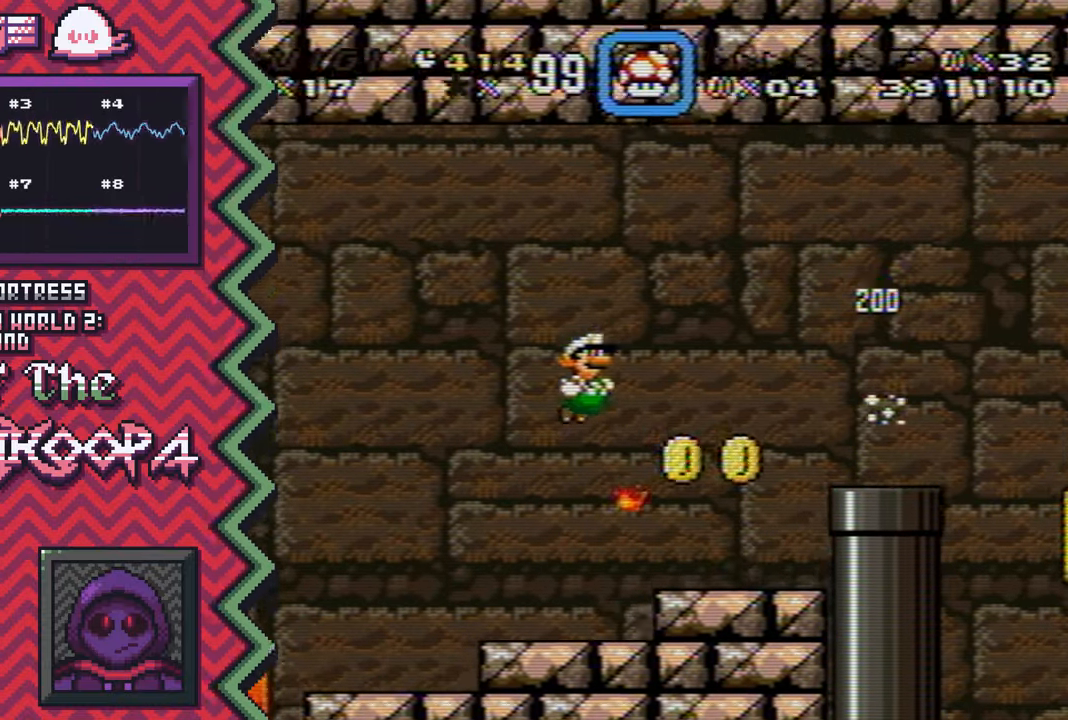
{"buttons": ["A"], "events": [[50, "Y", "up"], [167, "X", "down"], [284, "X", "up"], [401, "A", "down"]]}
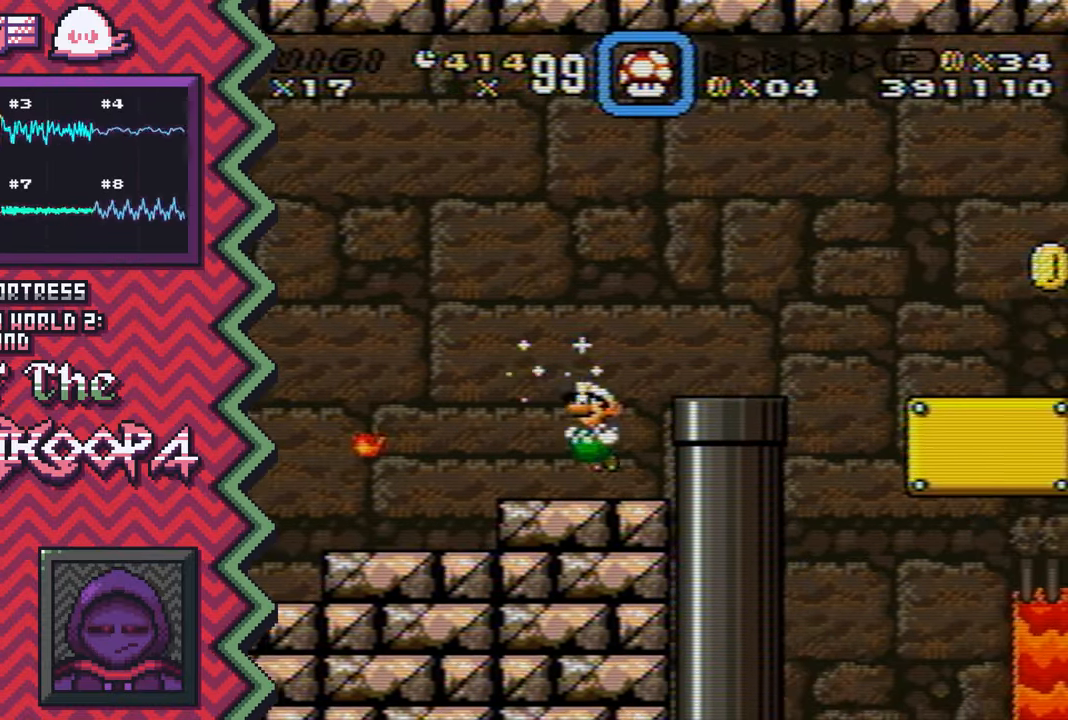
{"buttons": [], "events": [[17, "A", "up"], [150, "B", "down"], [267, "B", "up"], [384, "Y", "down"], [500, "Y", "up"]]}
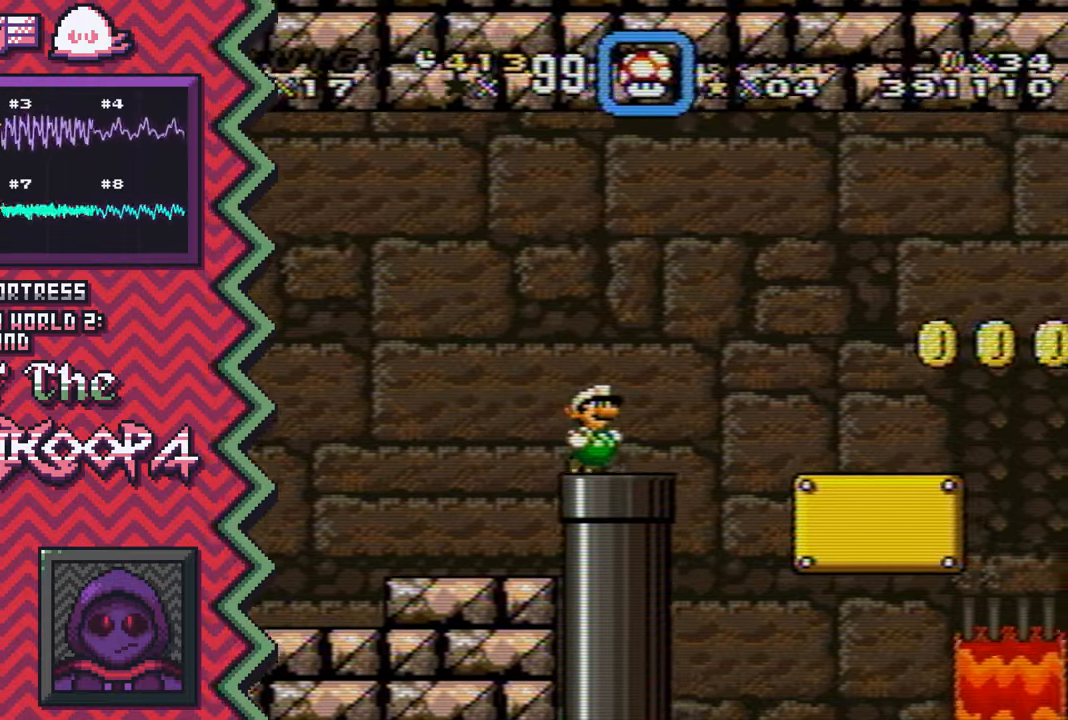
{"buttons": [], "events": [[117, "X", "down"], [251, "X", "up"], [367, "A", "down"], [484, "A", "up"]]}
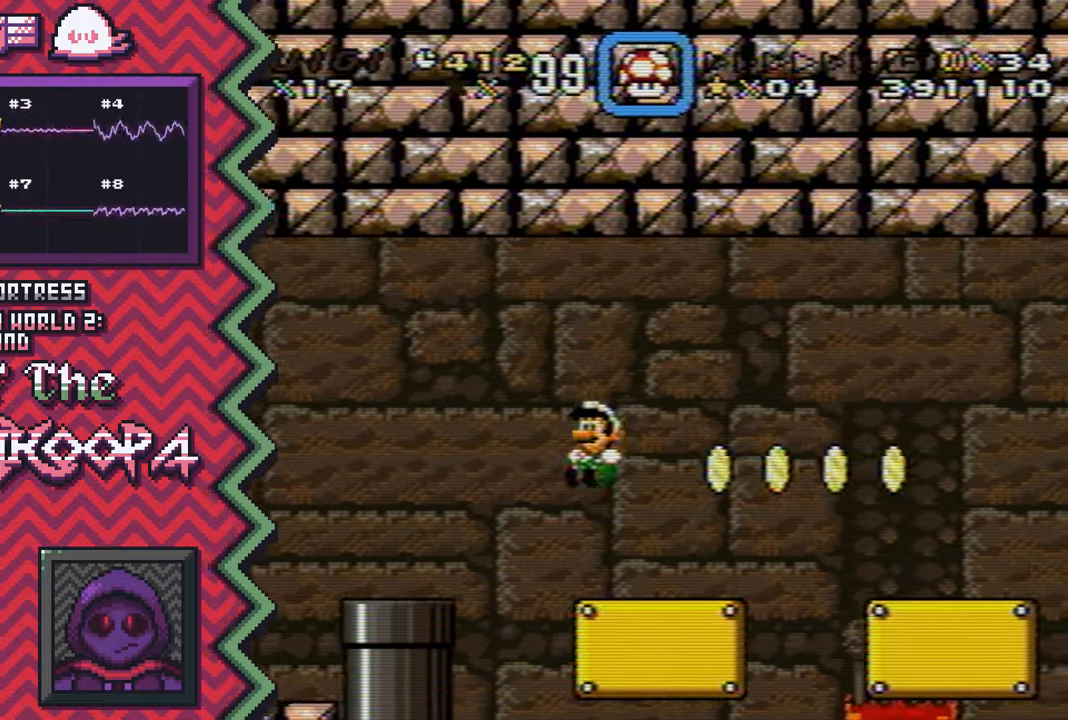
{"buttons": [], "events": [[100, "B", "down"], [217, "B", "up"], [334, "Y", "down"], [467, "Y", "up"]]}
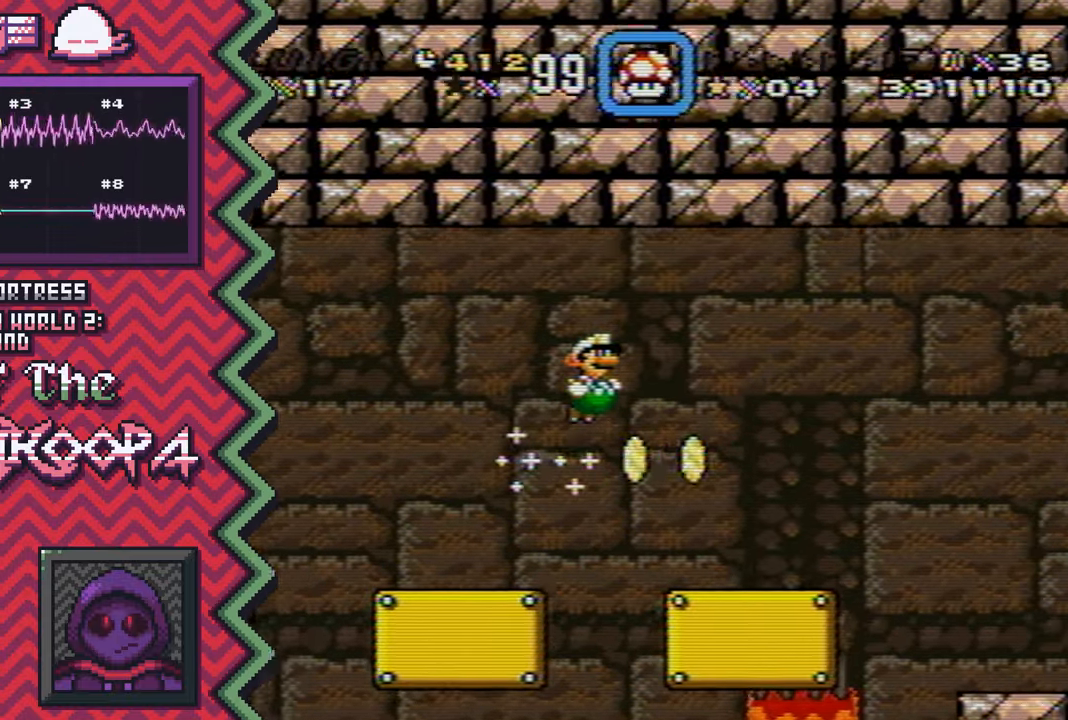
{"buttons": [], "events": [[84, "X", "down"], [201, "X", "up"], [317, "A", "down"], [434, "A", "up"]]}
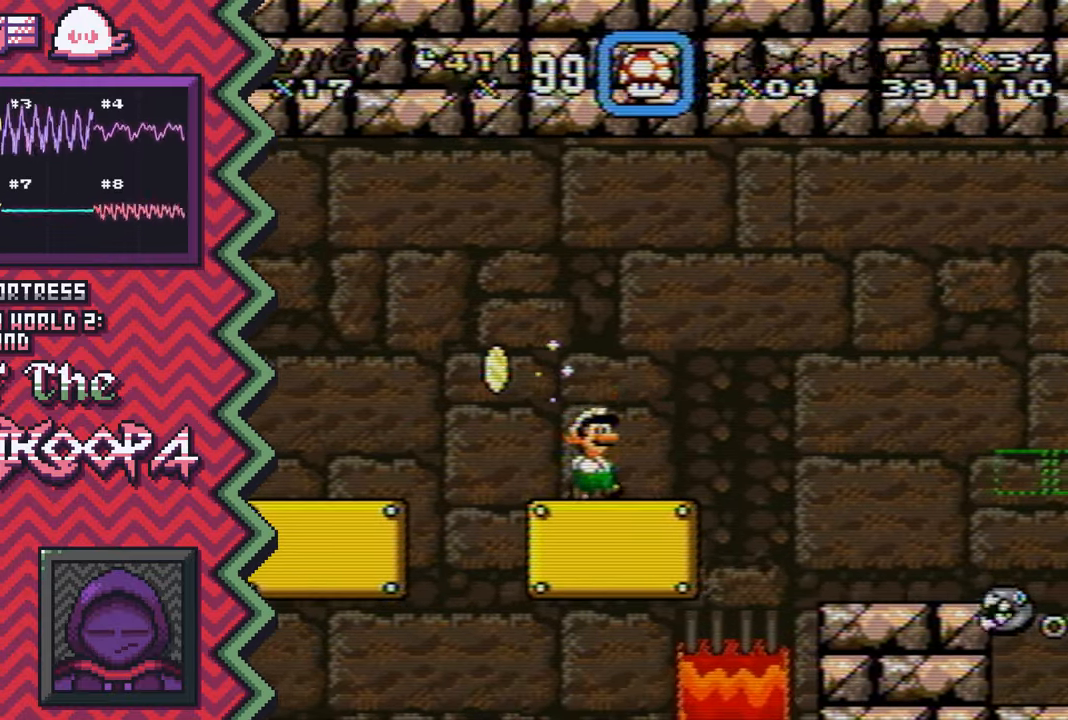
{"buttons": [], "events": [[67, "B", "down"], [183, "B", "up"], [300, "Y", "down"], [417, "Y", "up"]]}
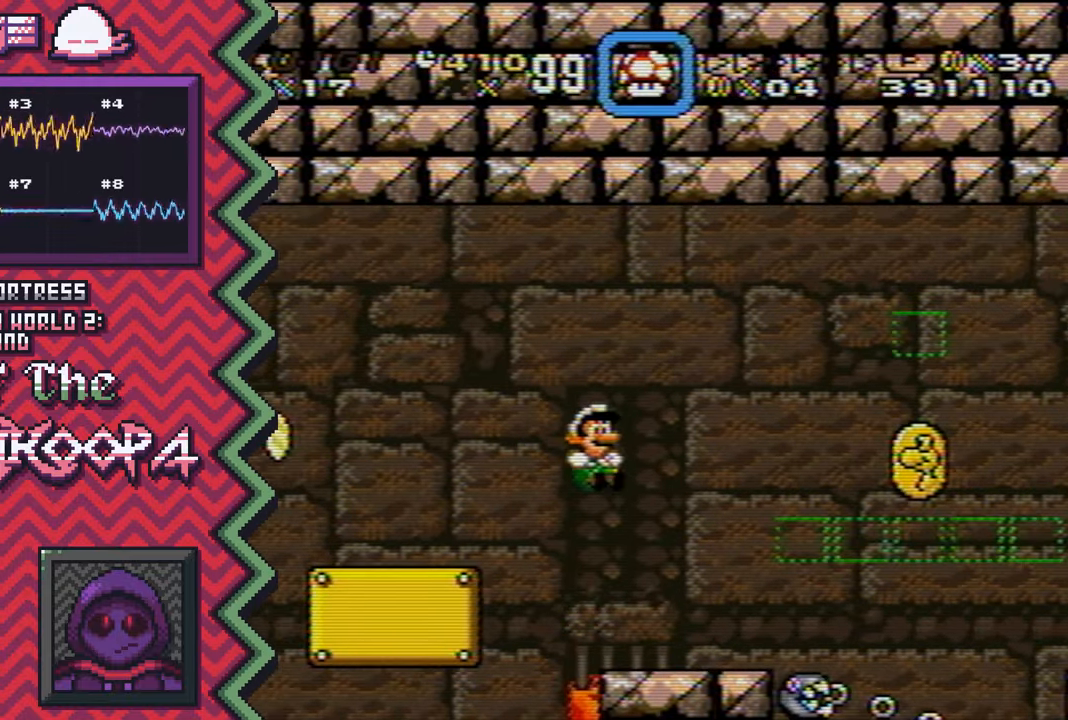
{"buttons": [], "events": [[34, "X", "down"], [167, "X", "up"], [284, "A", "down"], [401, "A", "up"]]}
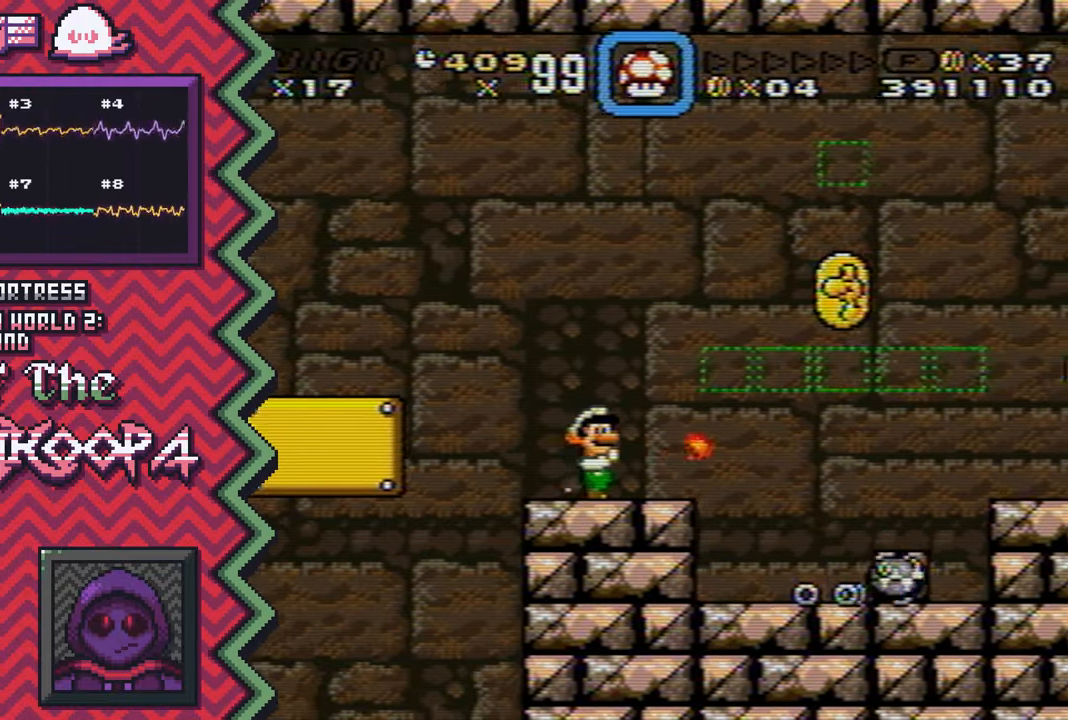
{"buttons": ["X"], "events": [[17, "B", "down"], [133, "B", "up"], [267, "Y", "down"], [384, "Y", "up"], [500, "X", "down"]]}